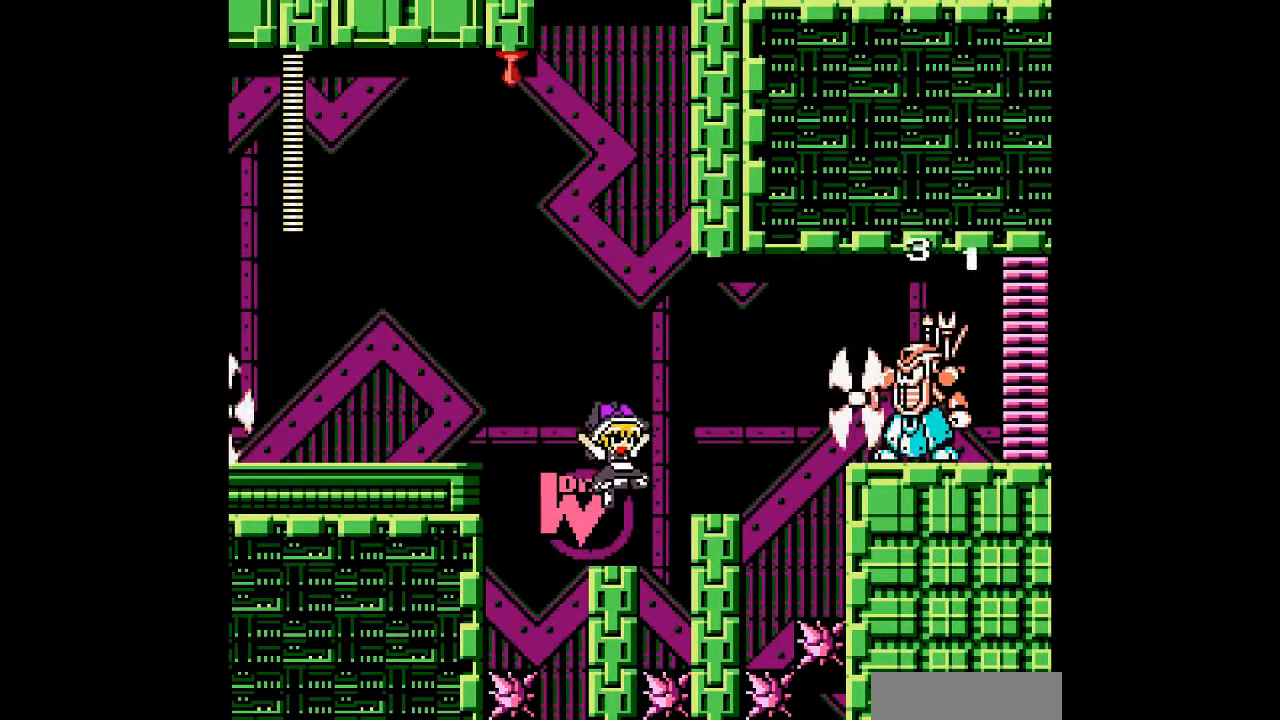
Gameplay with a controller; each line is a JSON object with the inputs held at the frame after it. "events" lists button and stick changes between this image and that frame as [ms after this image, input, new state], when the widget could be followed in between. Not read: A L3 R3 other_buttons.
{"buttons": [], "events": [[133, "B", "up"]]}
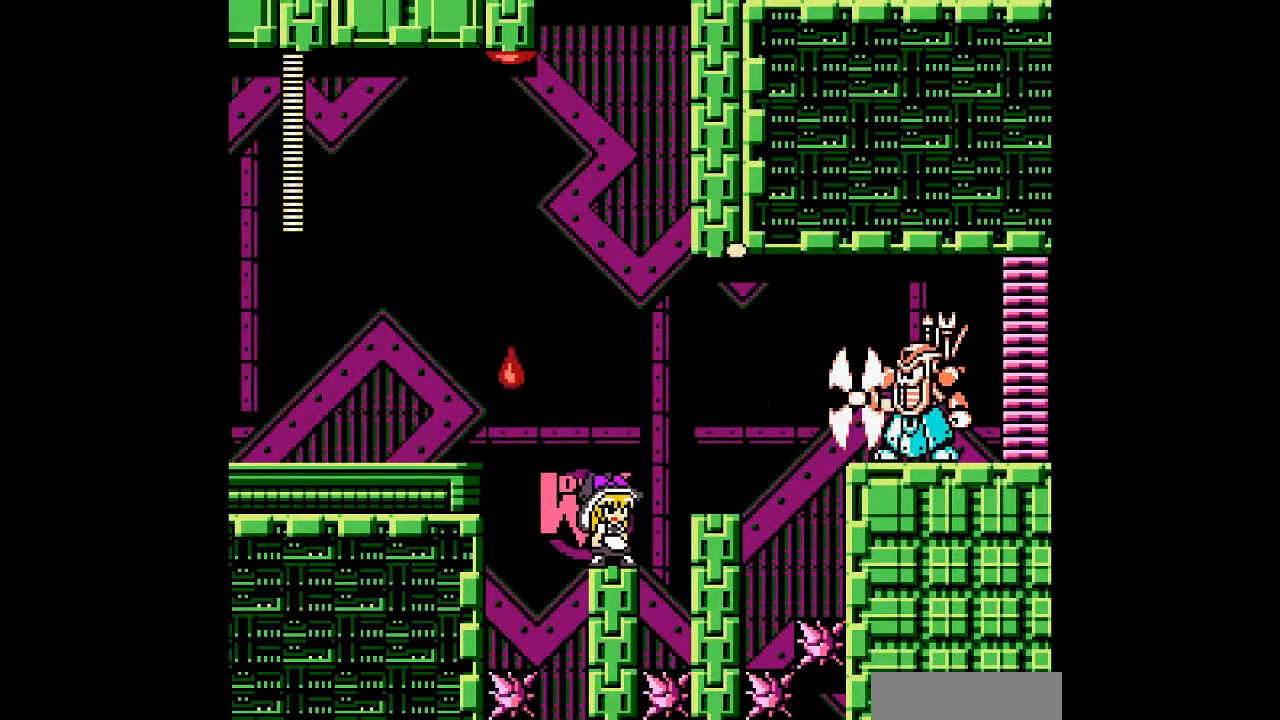
{"buttons": [], "events": []}
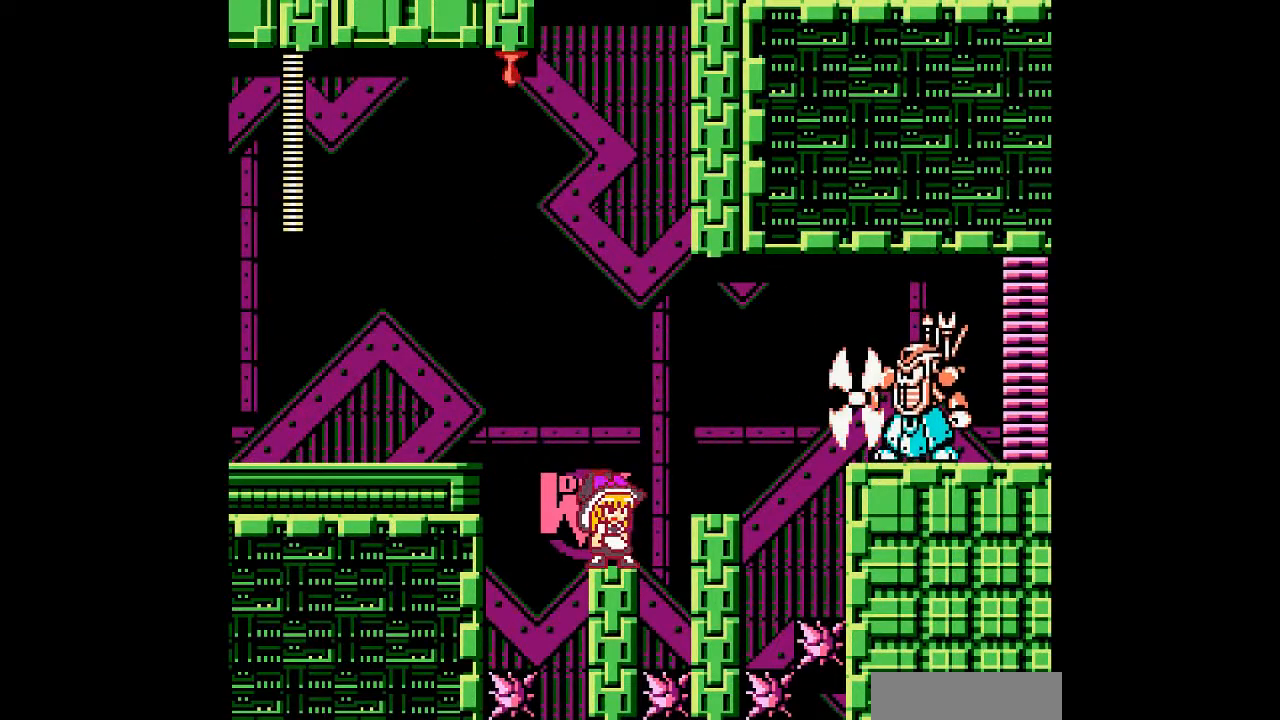
{"buttons": [], "events": []}
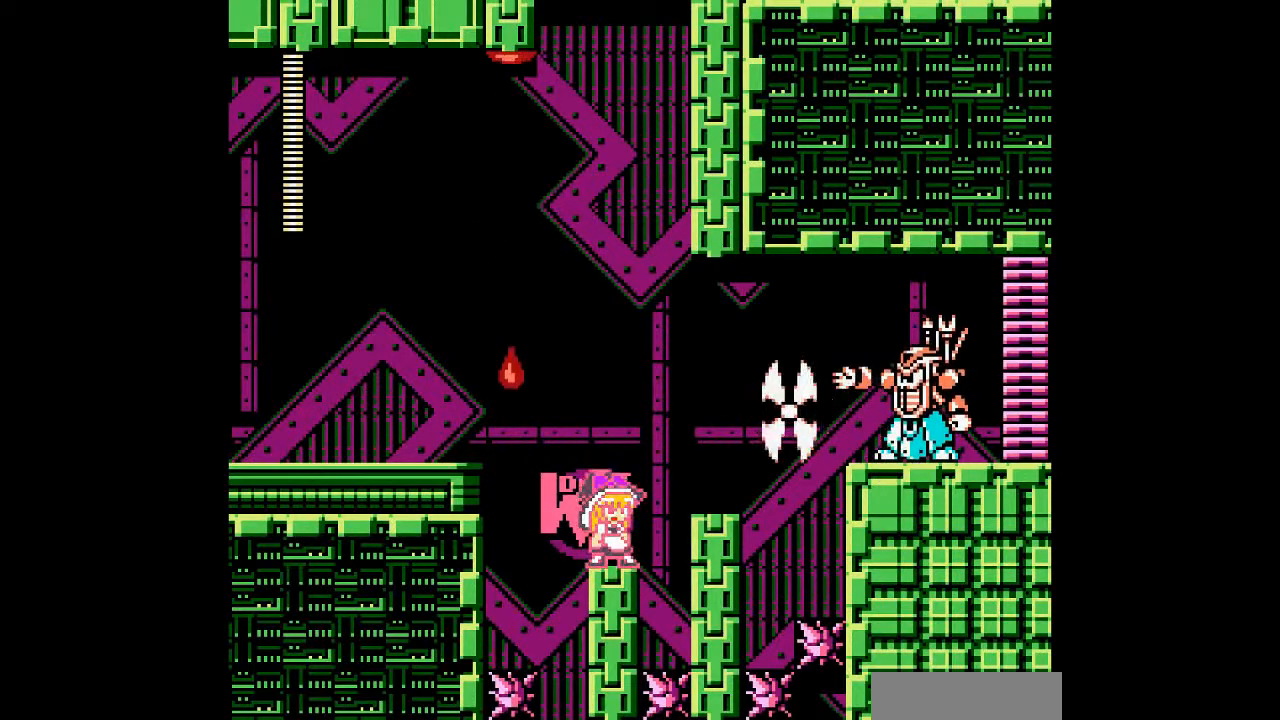
{"buttons": [], "events": []}
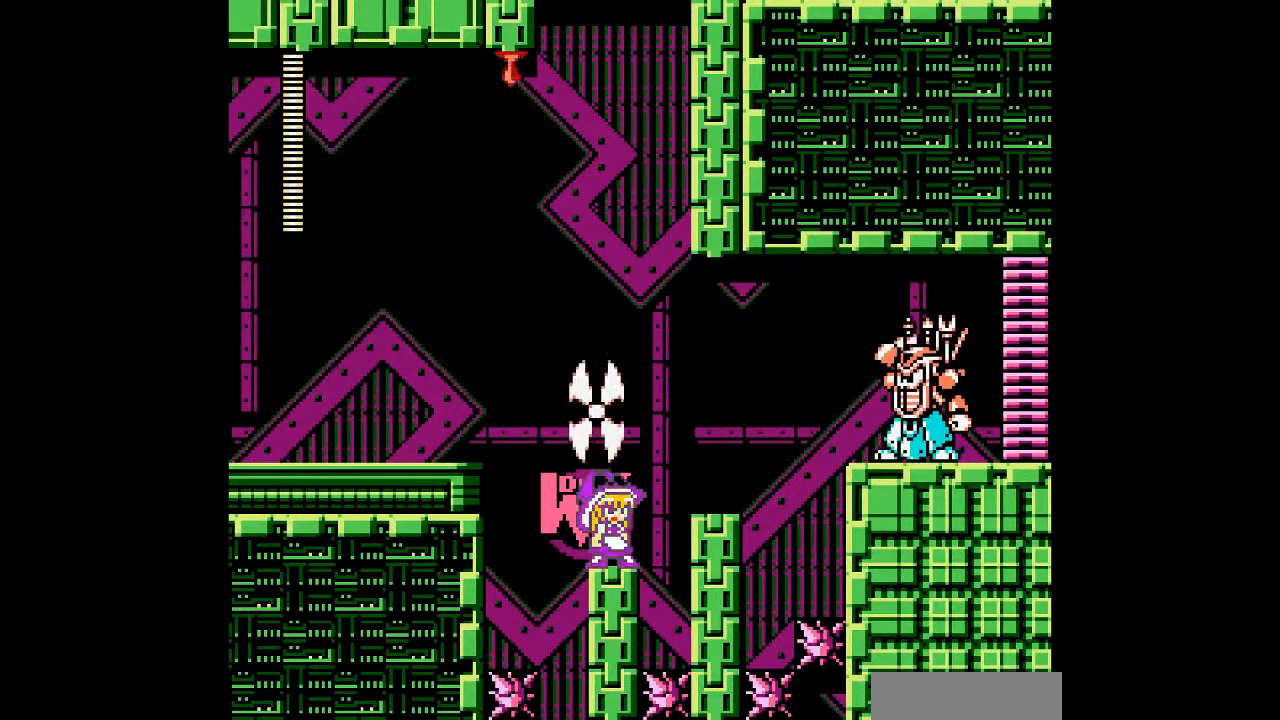
{"buttons": [], "events": [[267, "B", "down"], [367, "B", "up"]]}
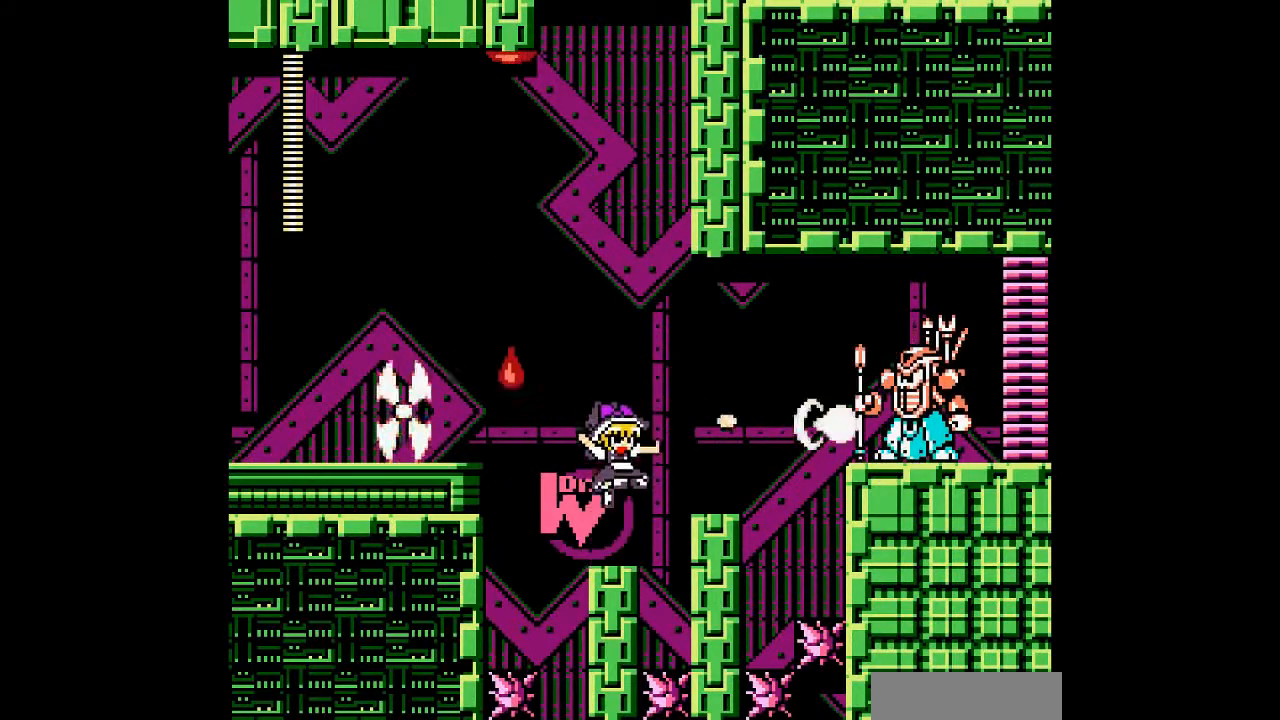
{"buttons": [], "events": []}
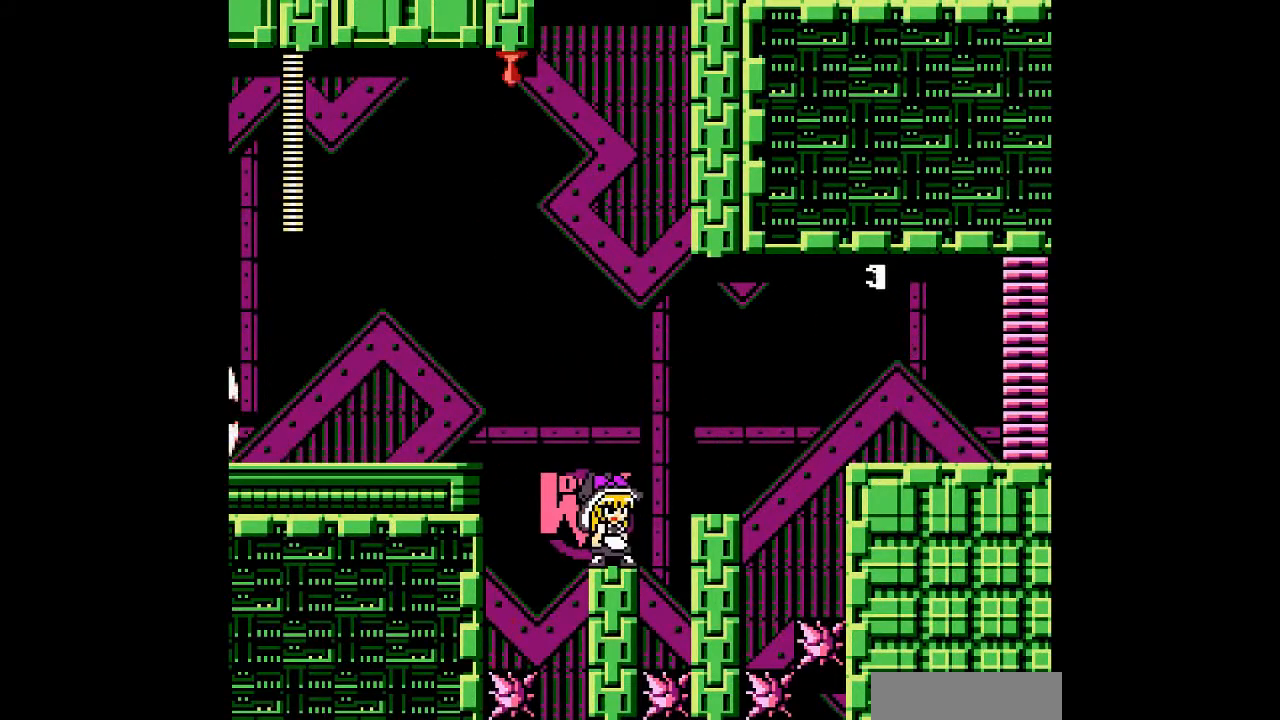
{"buttons": ["DPAD_RIGHT"], "events": [[133, "DPAD_RIGHT", "down"], [167, "B", "down"], [400, "B", "up"]]}
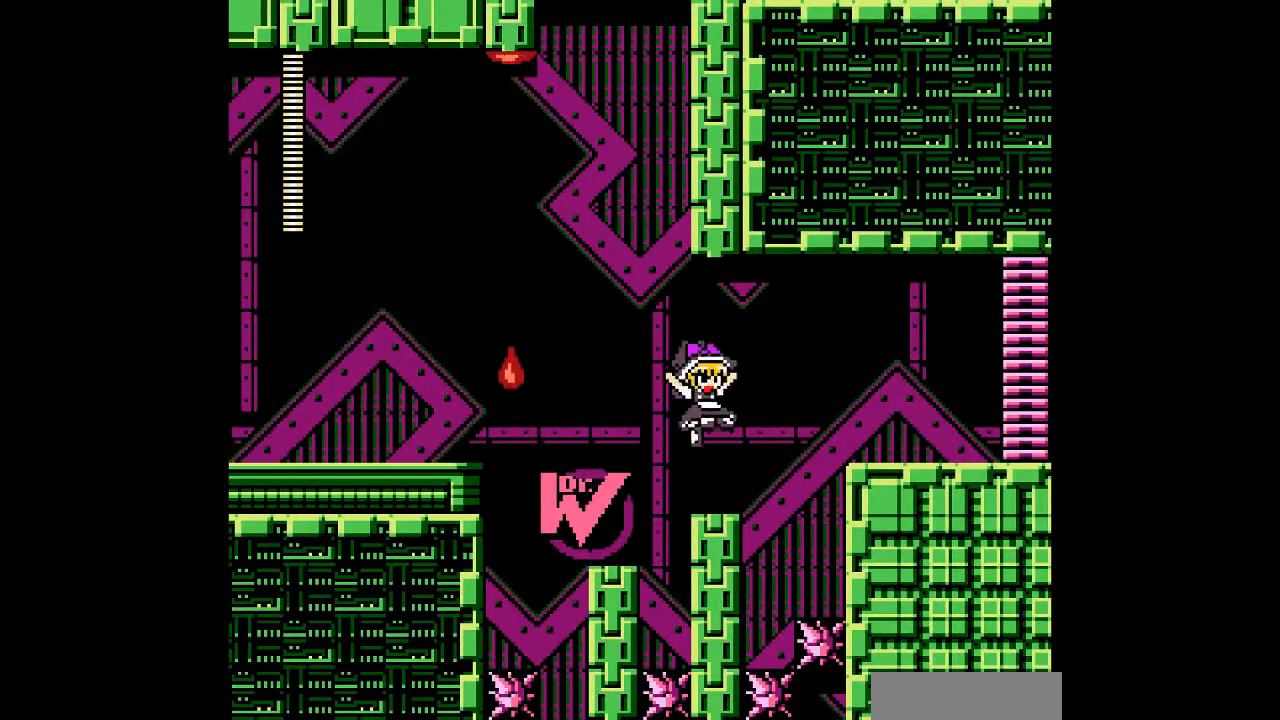
{"buttons": ["B", "DPAD_RIGHT"], "events": [[200, "DPAD_RIGHT", "up"], [433, "B", "down"], [433, "DPAD_RIGHT", "down"]]}
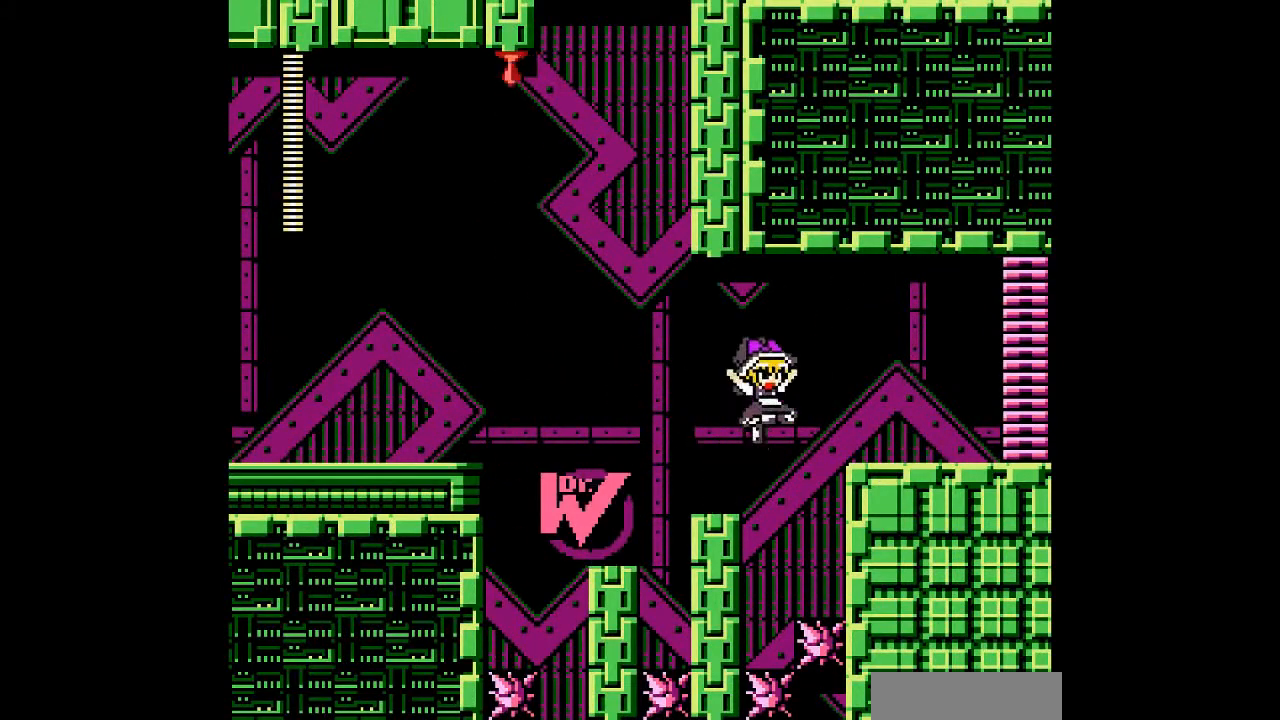
{"buttons": ["DPAD_DOWN", "DPAD_RIGHT"], "events": [[400, "B", "up"], [400, "DPAD_DOWN", "down"]]}
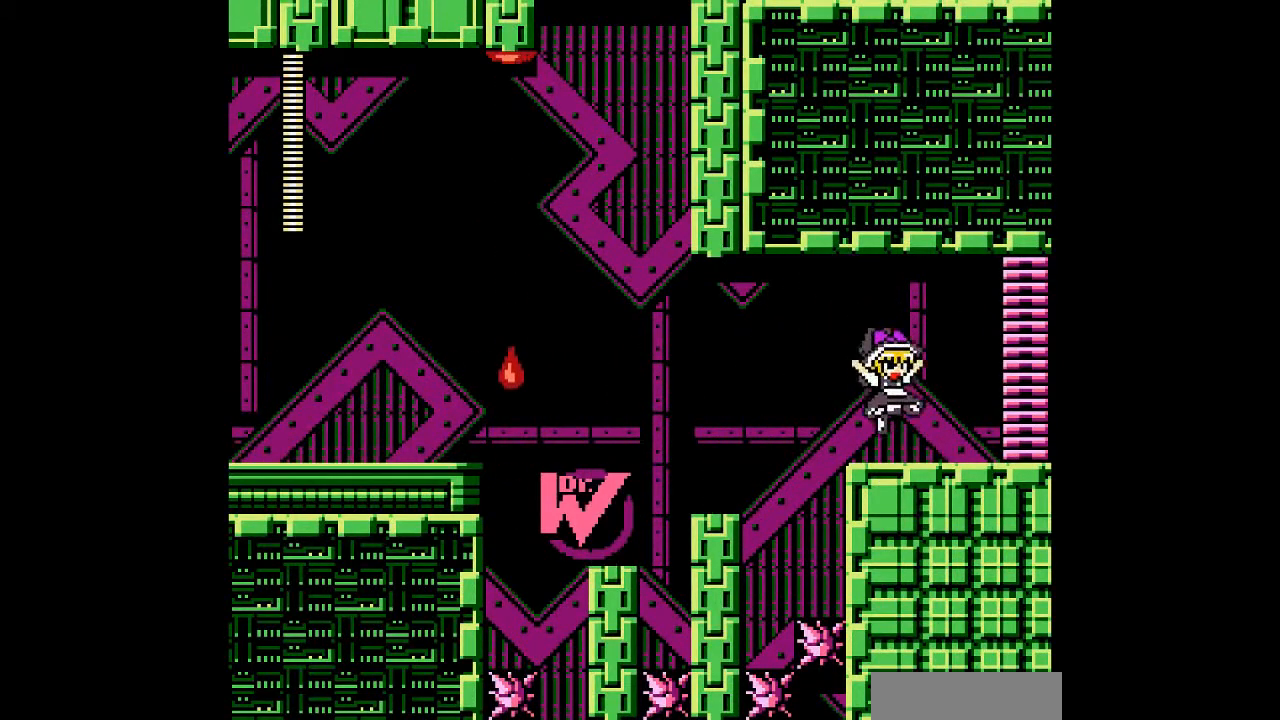
{"buttons": ["B", "DPAD_DOWN", "DPAD_RIGHT"], "events": [[133, "B", "down"]]}
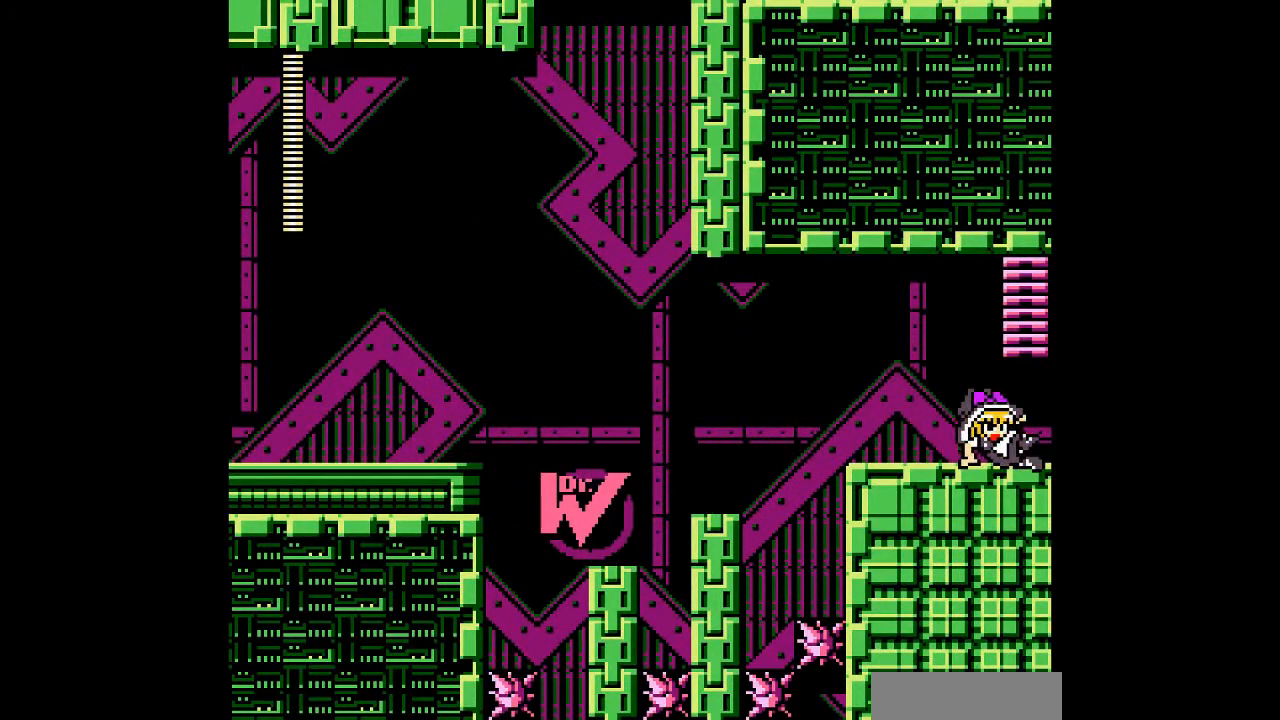
{"buttons": ["DPAD_RIGHT"], "events": [[100, "B", "up"], [133, "DPAD_DOWN", "up"]]}
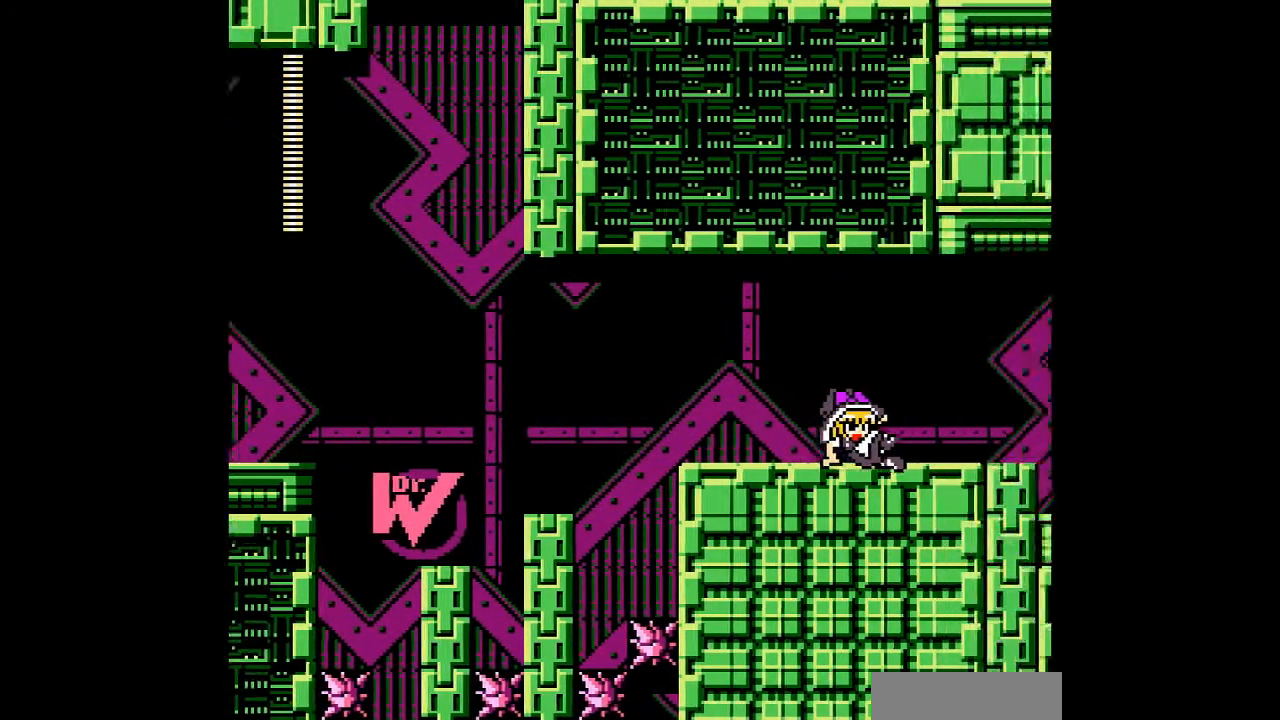
{"buttons": ["DPAD_RIGHT"], "events": []}
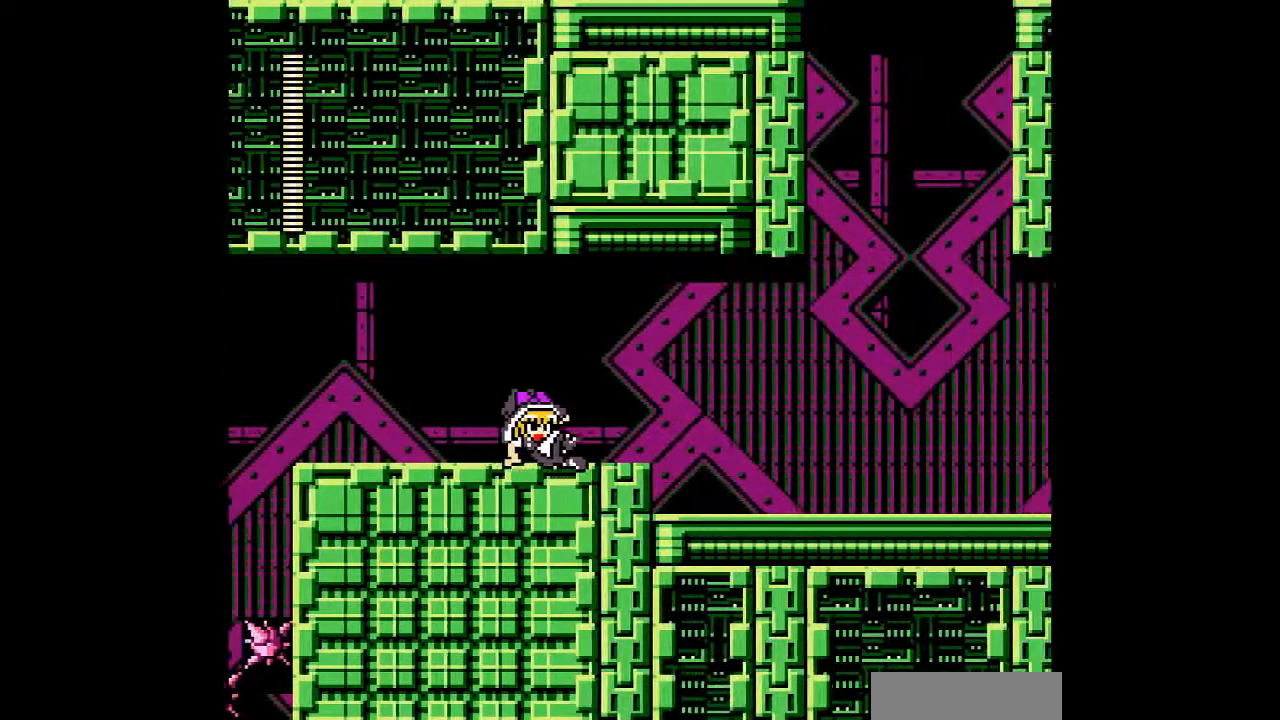
{"buttons": ["DPAD_RIGHT"], "events": []}
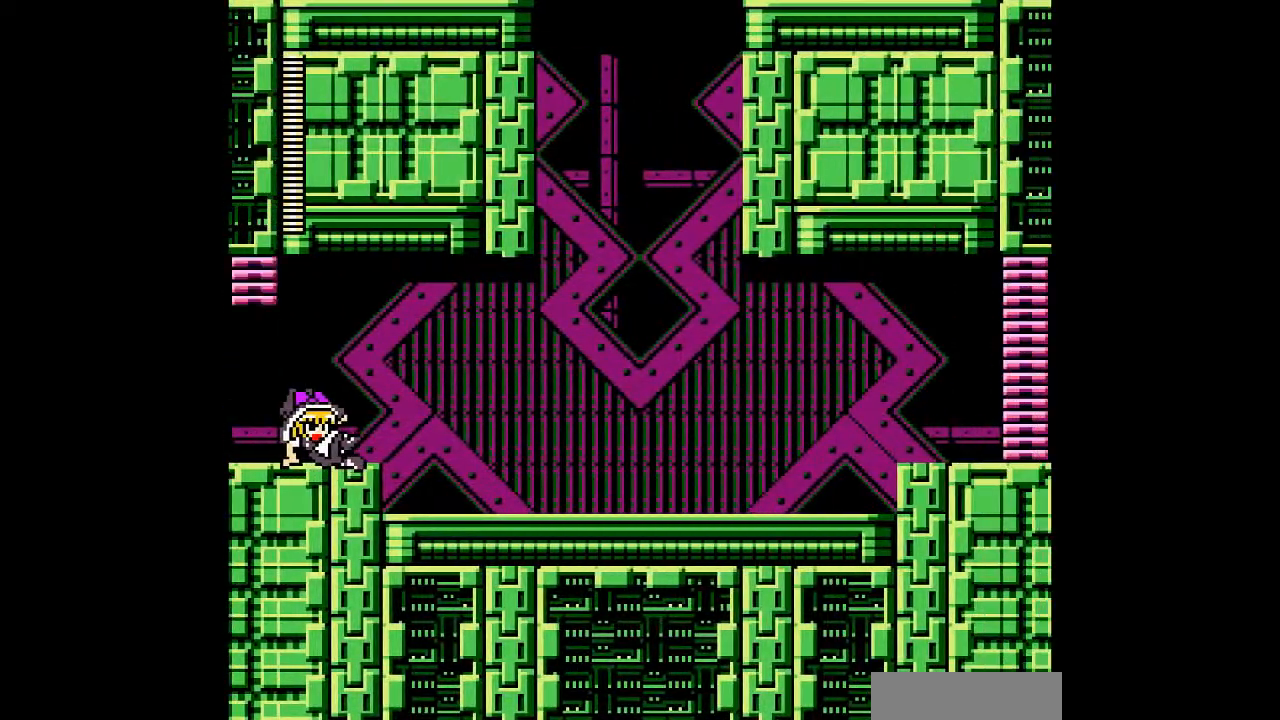
{"buttons": ["DPAD_RIGHT"], "events": []}
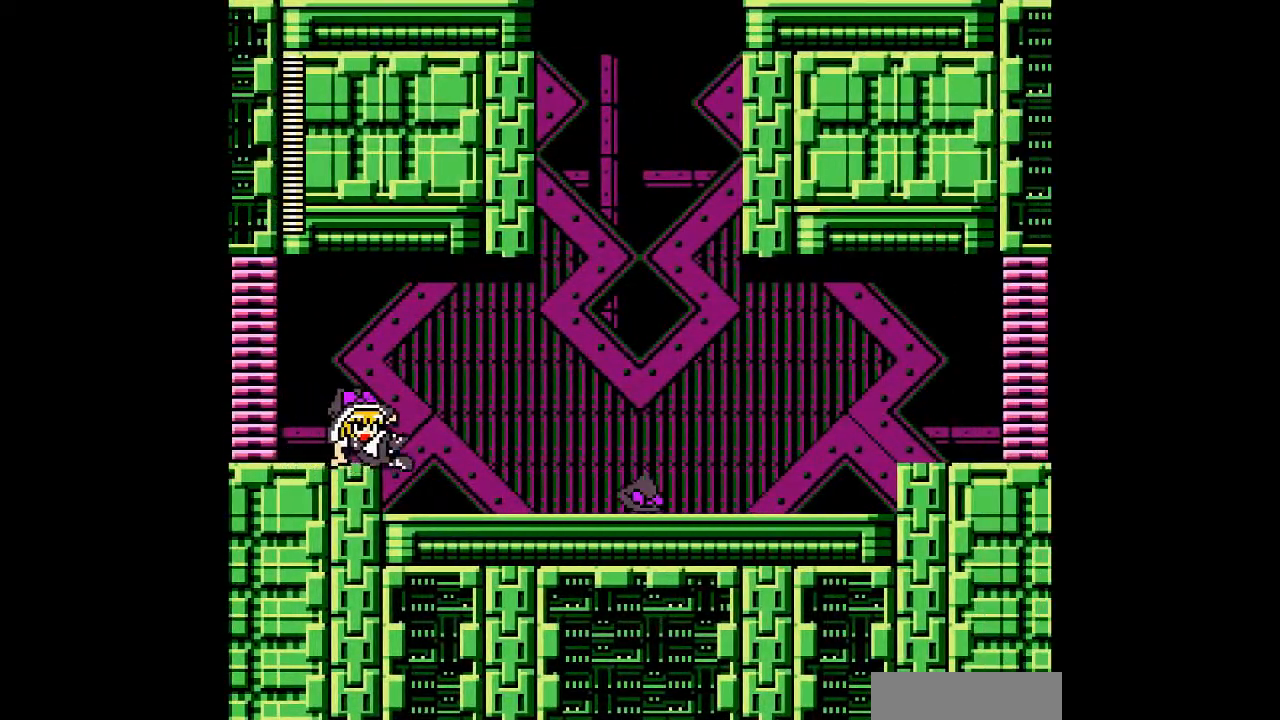
{"buttons": [], "events": [[433, "DPAD_RIGHT", "up"]]}
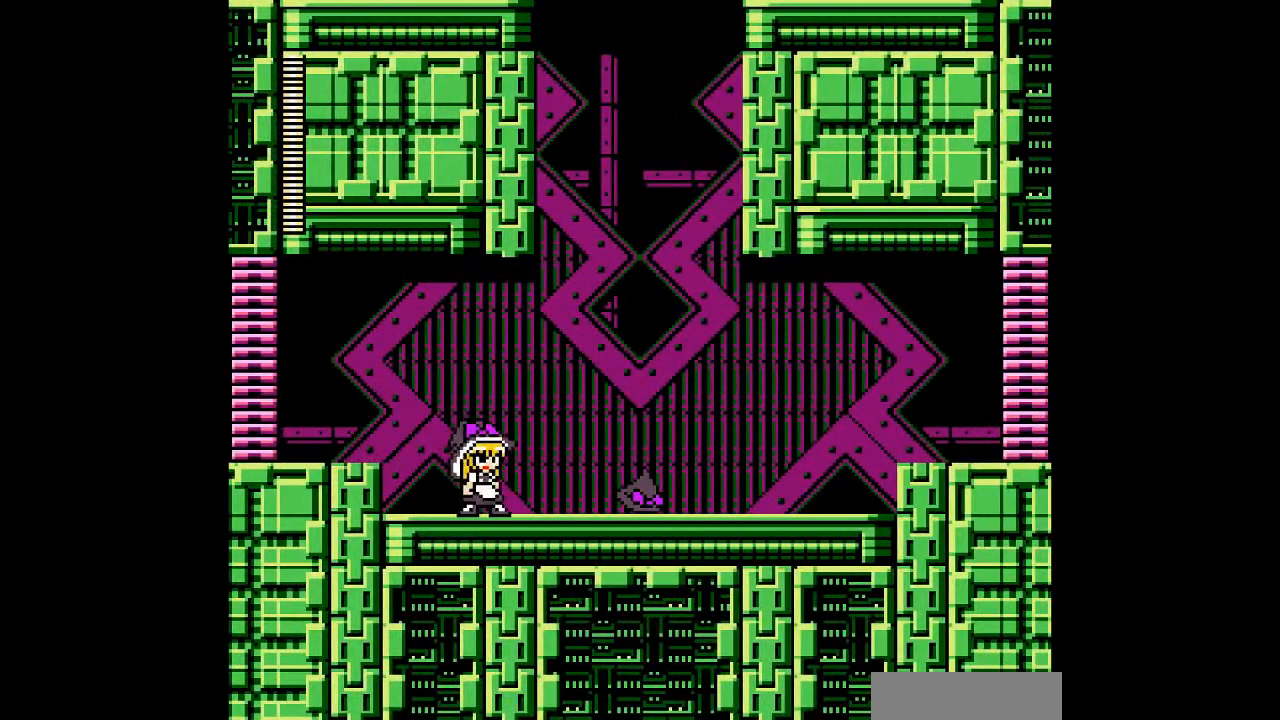
{"buttons": ["DPAD_RIGHT"], "events": [[233, "DPAD_RIGHT", "down"]]}
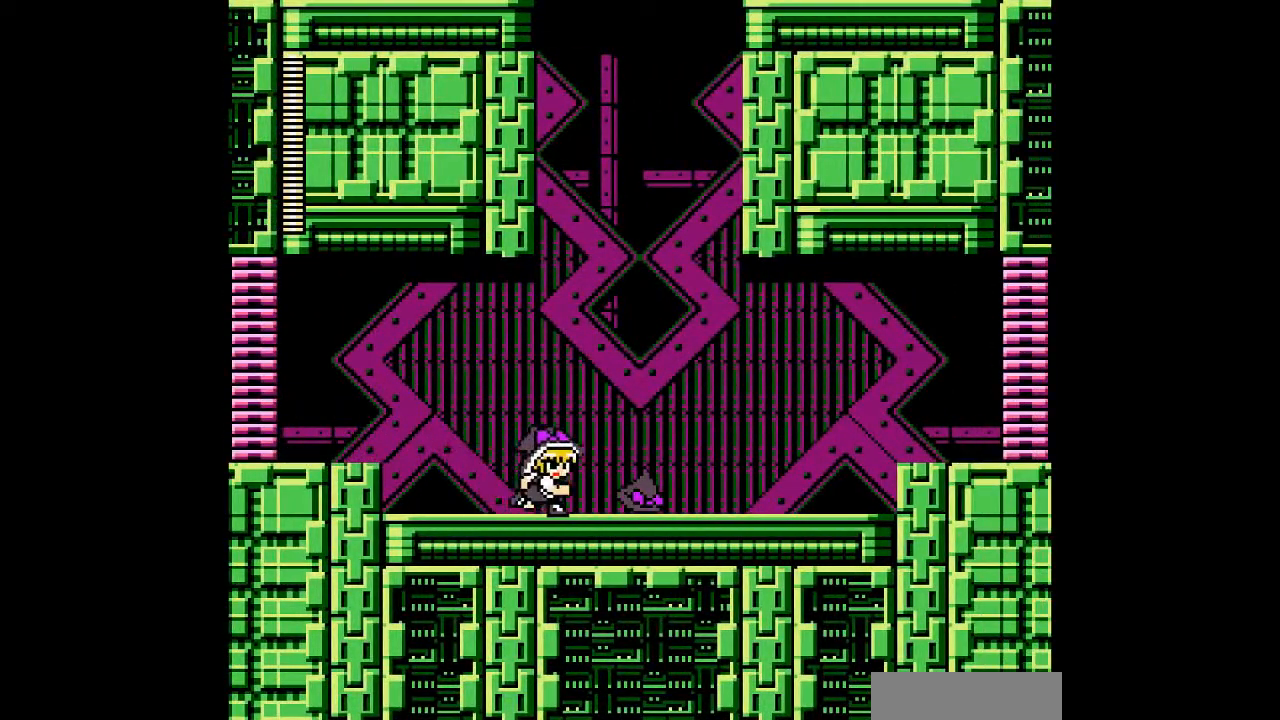
{"buttons": ["DPAD_RIGHT"], "events": []}
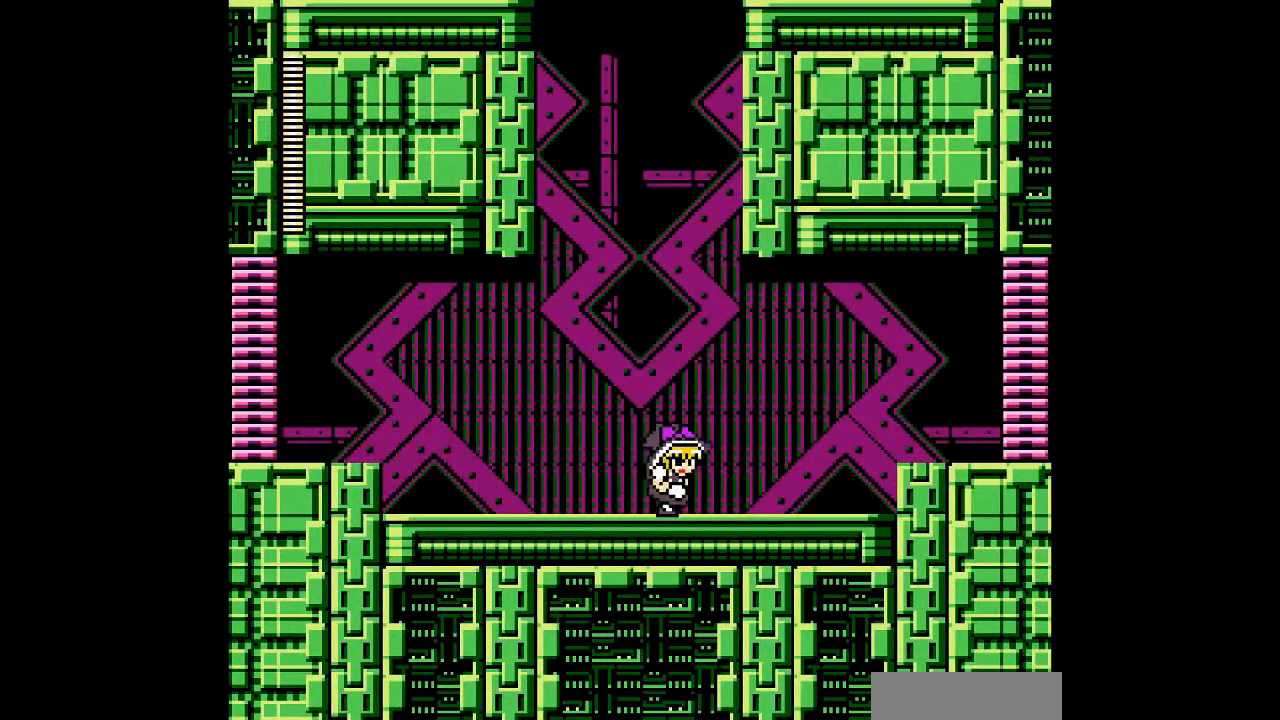
{"buttons": ["DPAD_RIGHT"], "events": []}
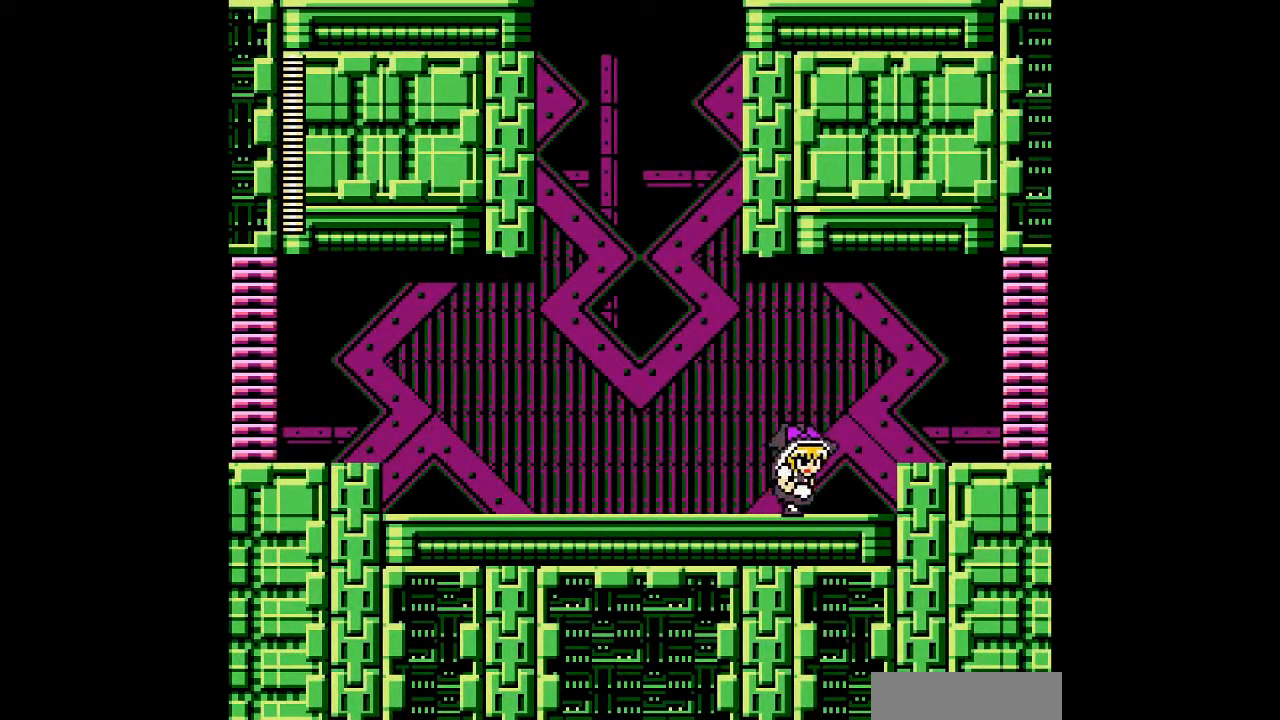
{"buttons": ["B", "DPAD_RIGHT"], "events": [[300, "B", "down"]]}
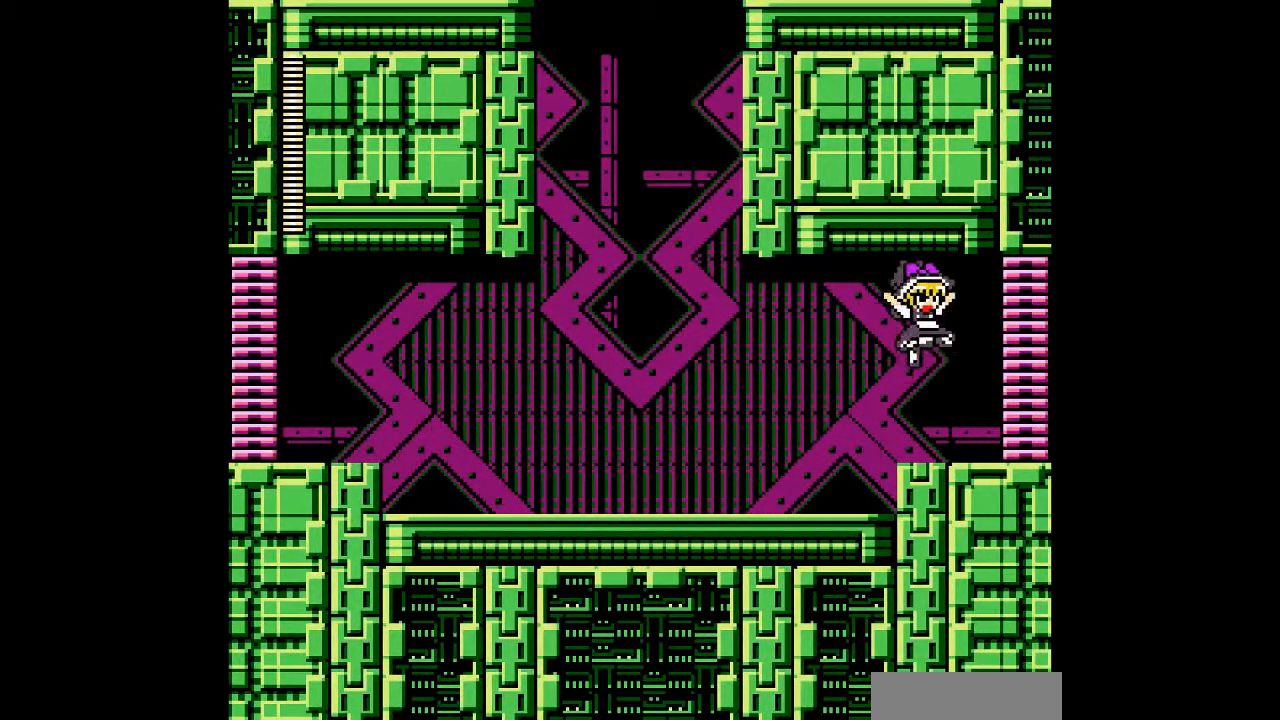
{"buttons": ["B", "DPAD_RIGHT"], "events": []}
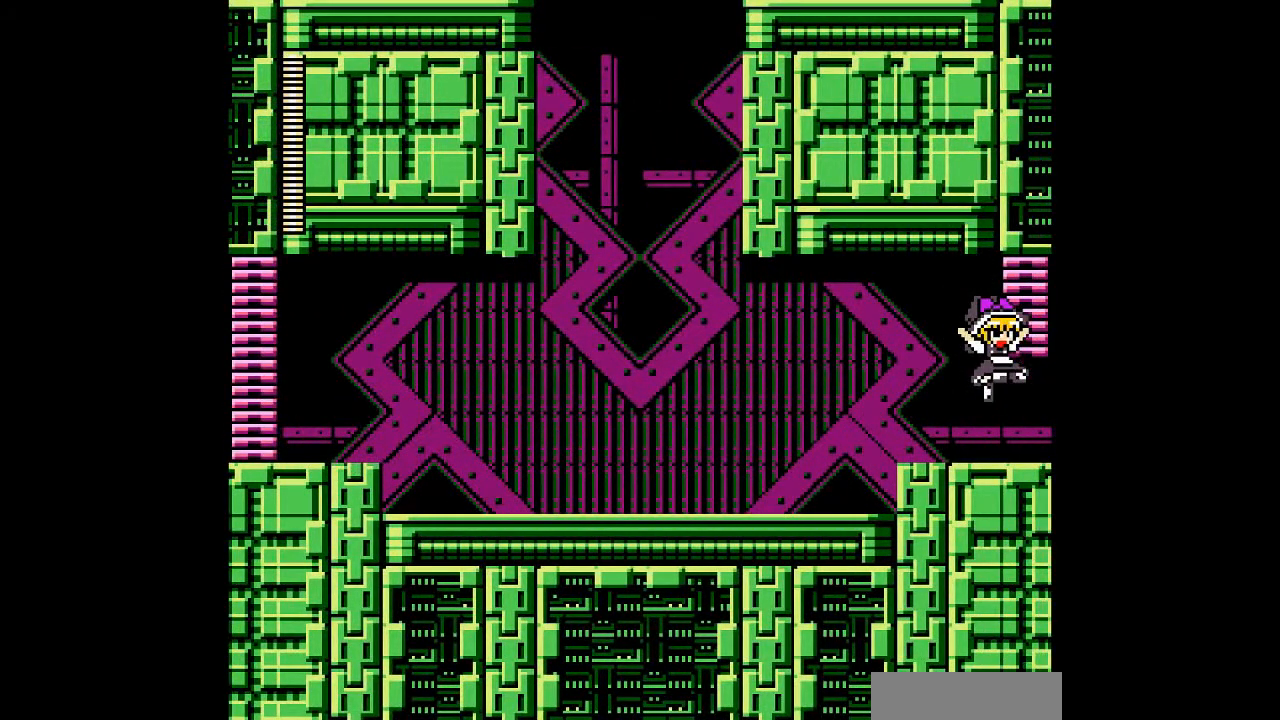
{"buttons": ["DPAD_RIGHT"], "events": [[267, "B", "up"]]}
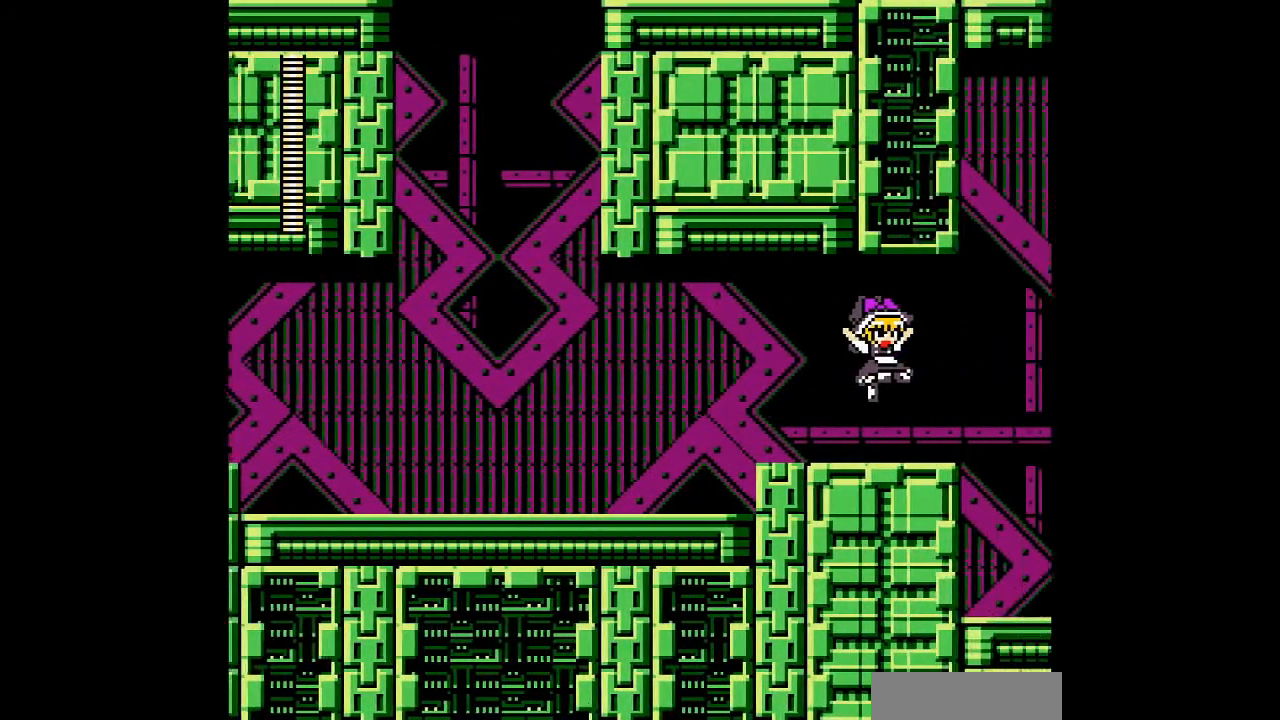
{"buttons": ["DPAD_RIGHT"], "events": []}
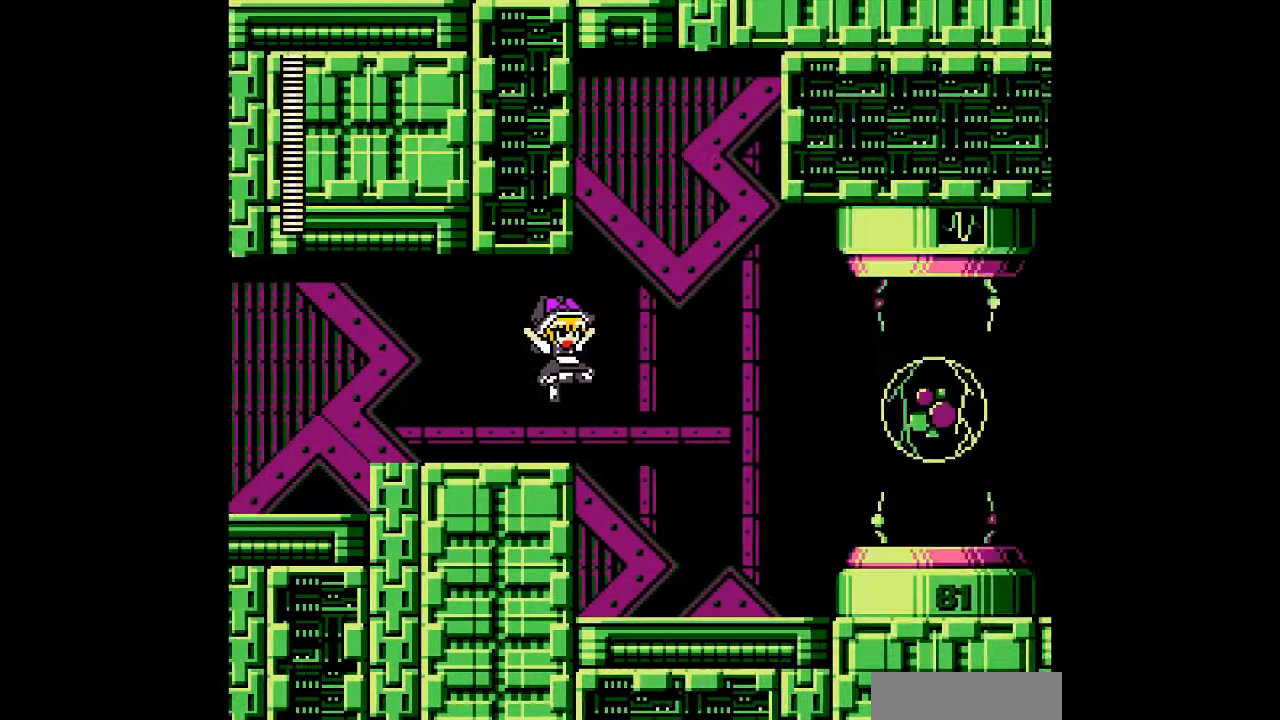
{"buttons": ["DPAD_RIGHT"], "events": []}
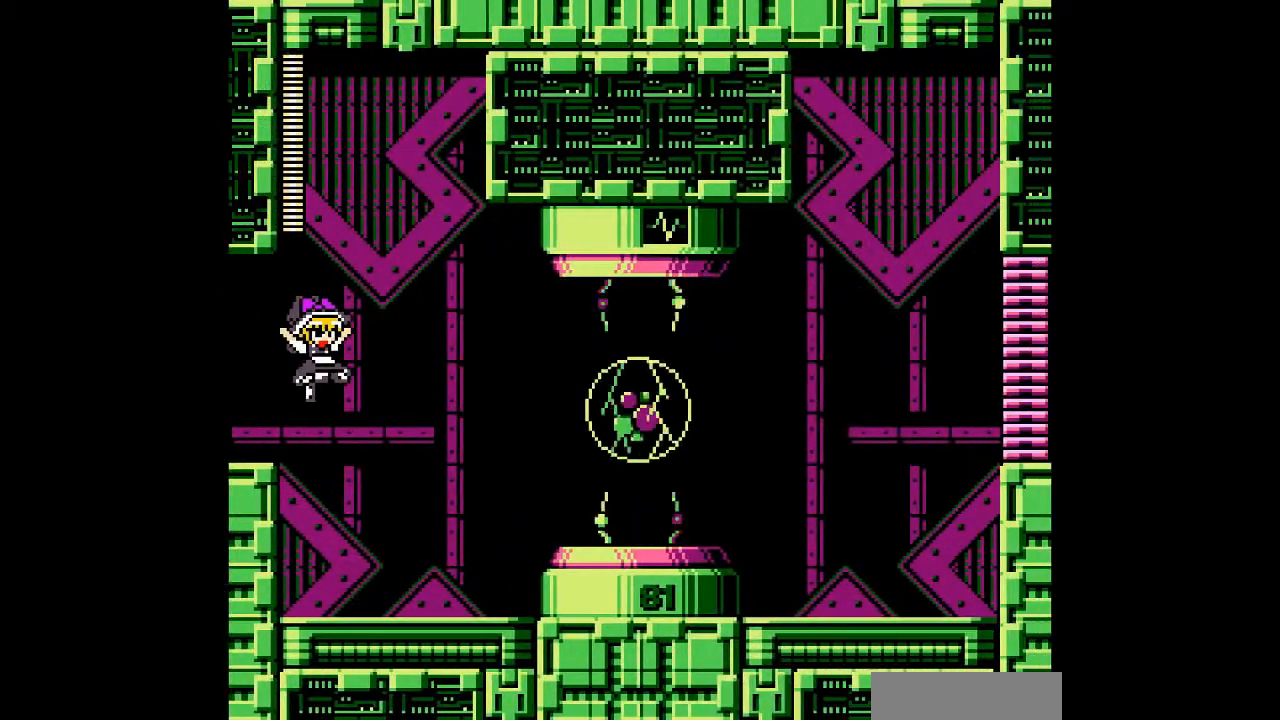
{"buttons": ["DPAD_RIGHT"], "events": []}
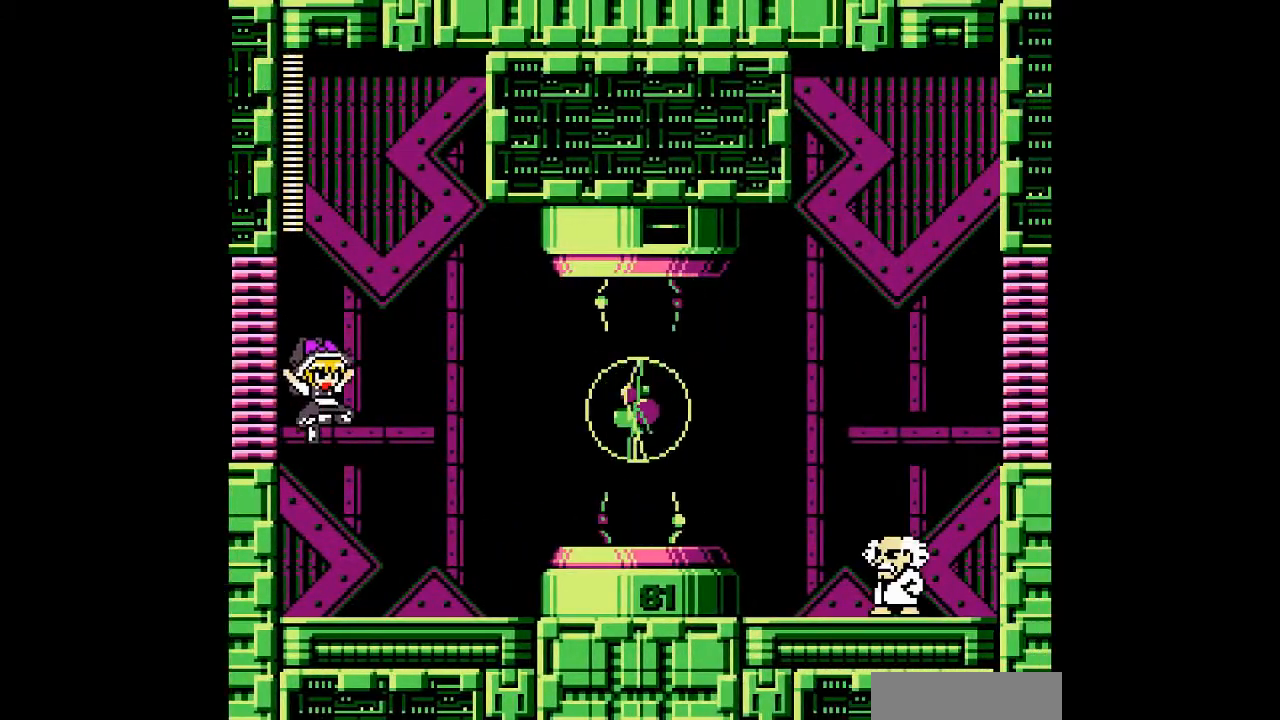
{"buttons": [], "events": [[433, "DPAD_RIGHT", "up"]]}